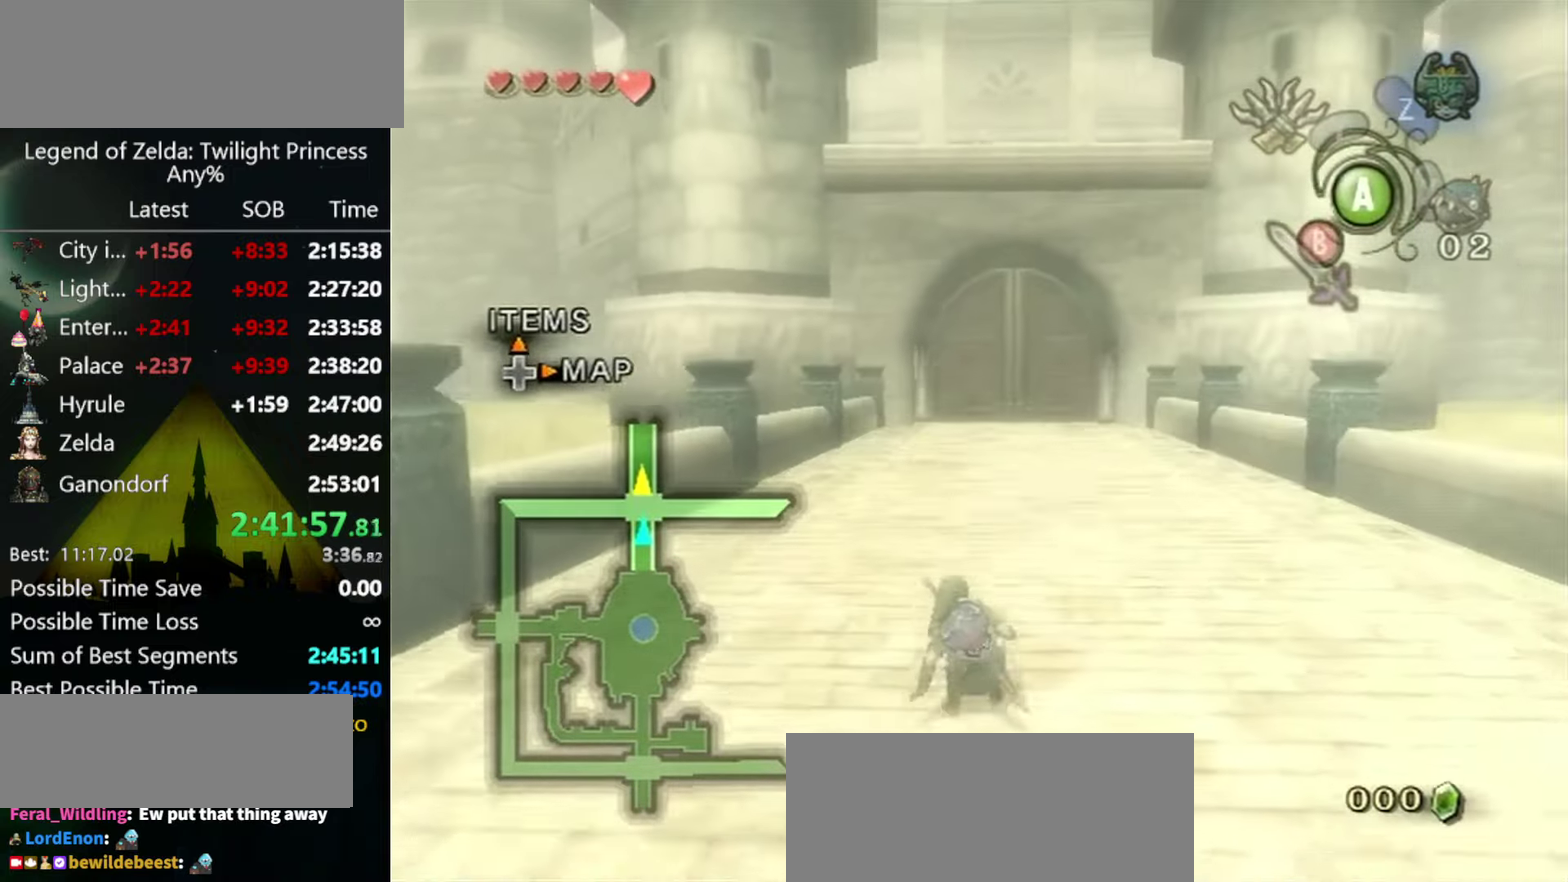
Gameplay with a controller (Nintendo layout); each line is a JSON object with the inputs held at the frame after it. "events" lists button and stick changes between this image and that frame as [ms after this image, input, new state], when the widget could be followed in between. Not read: L3 R3.
{"buttons": [], "left_stick": "up", "right_stick": "center", "events": [[133, "A", "down"], [200, "A", "up"]]}
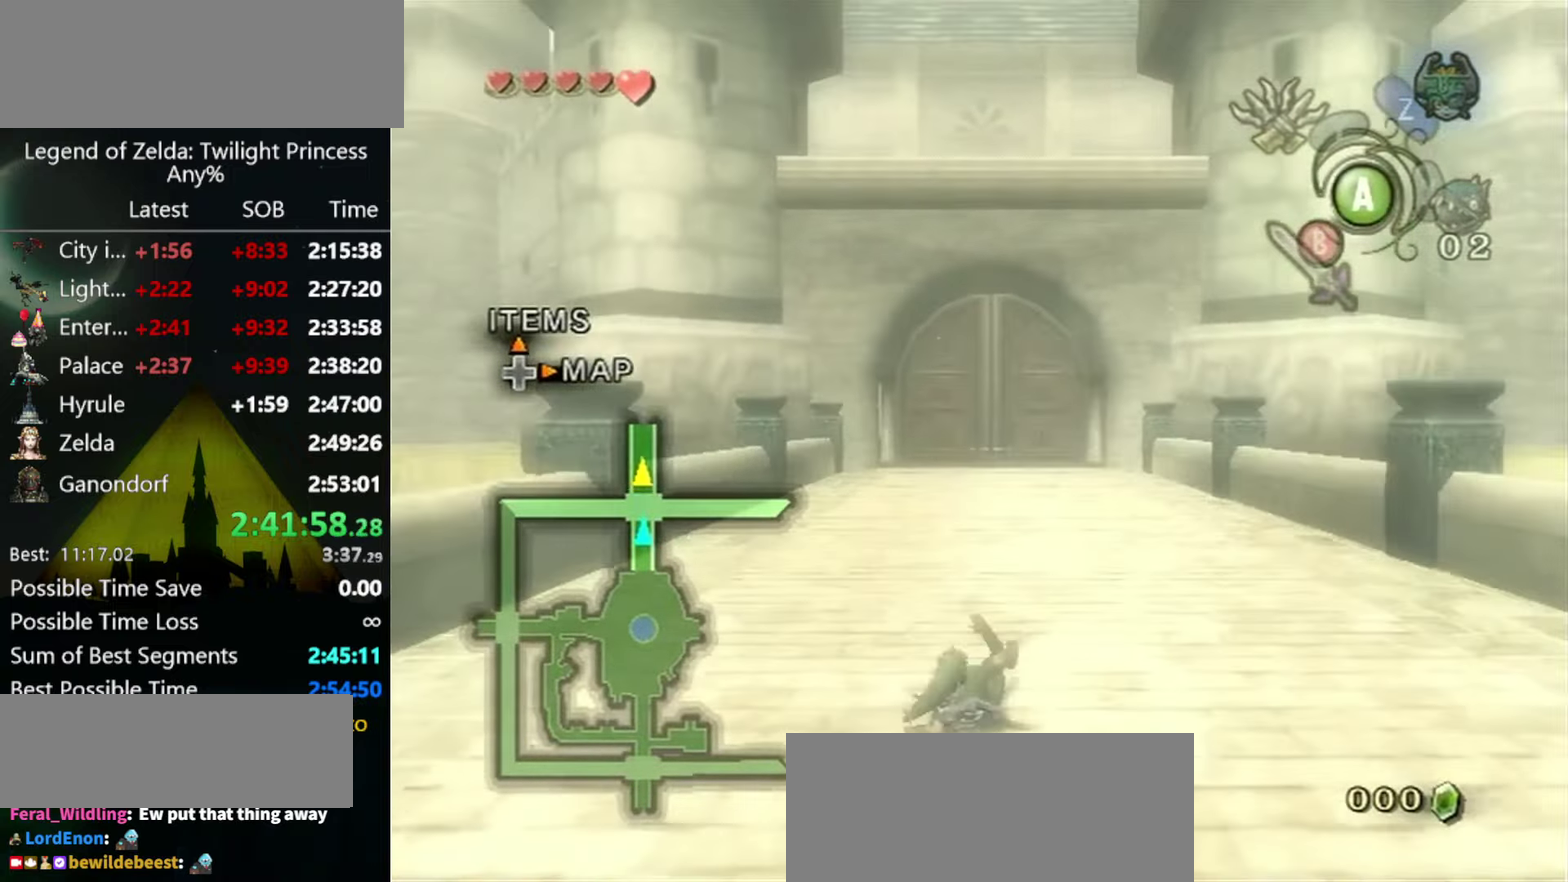
{"buttons": ["A"], "left_stick": "up", "right_stick": "center", "events": [[466, "A", "down"]]}
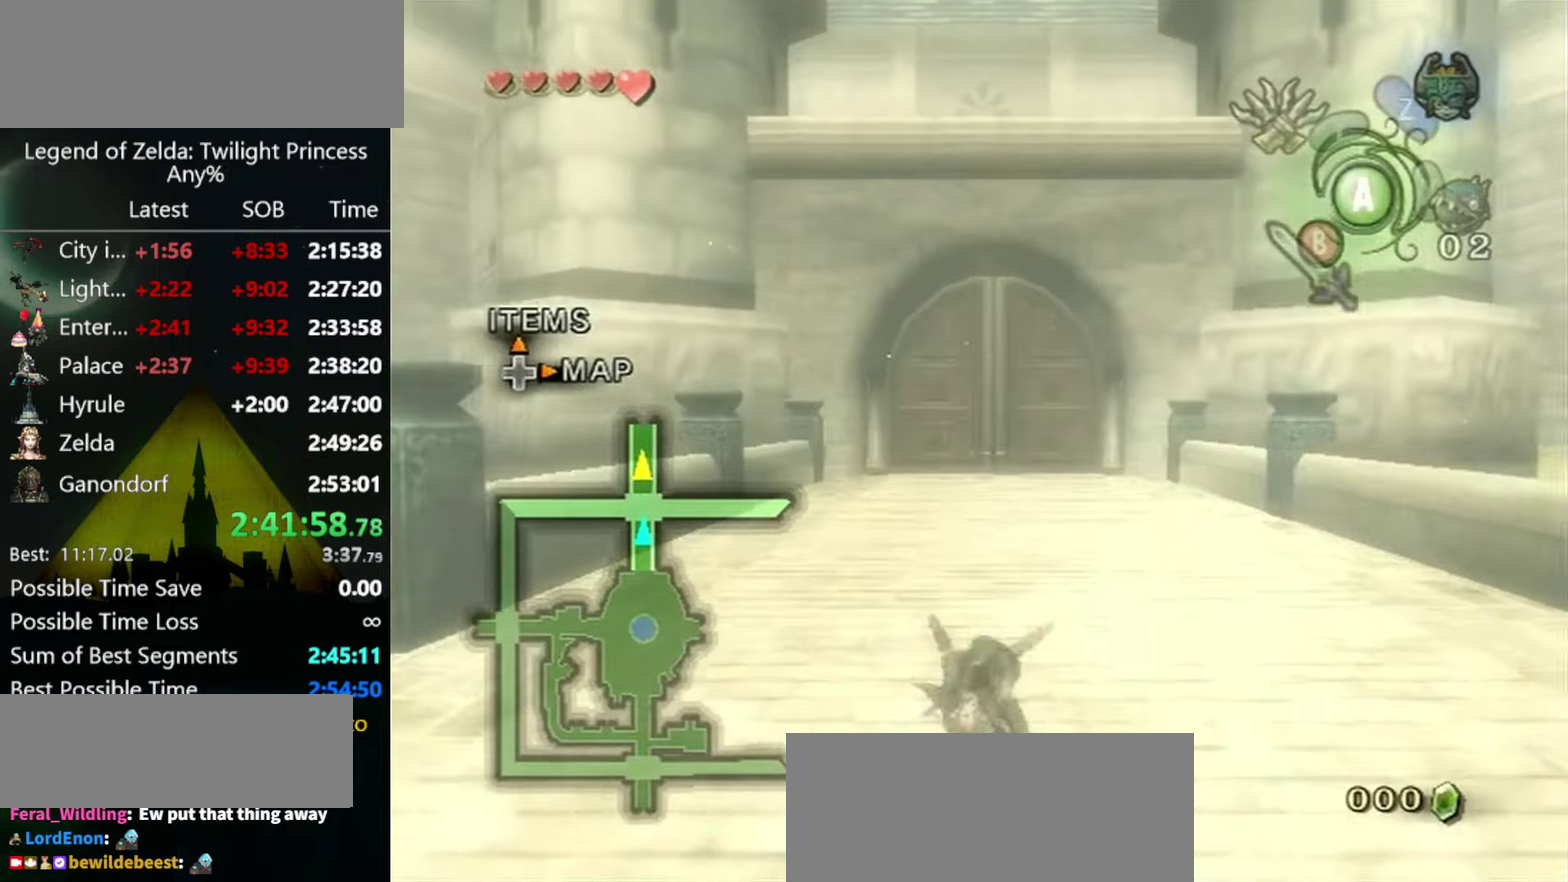
{"buttons": [], "left_stick": "up", "right_stick": "center", "events": [[33, "A", "up"]]}
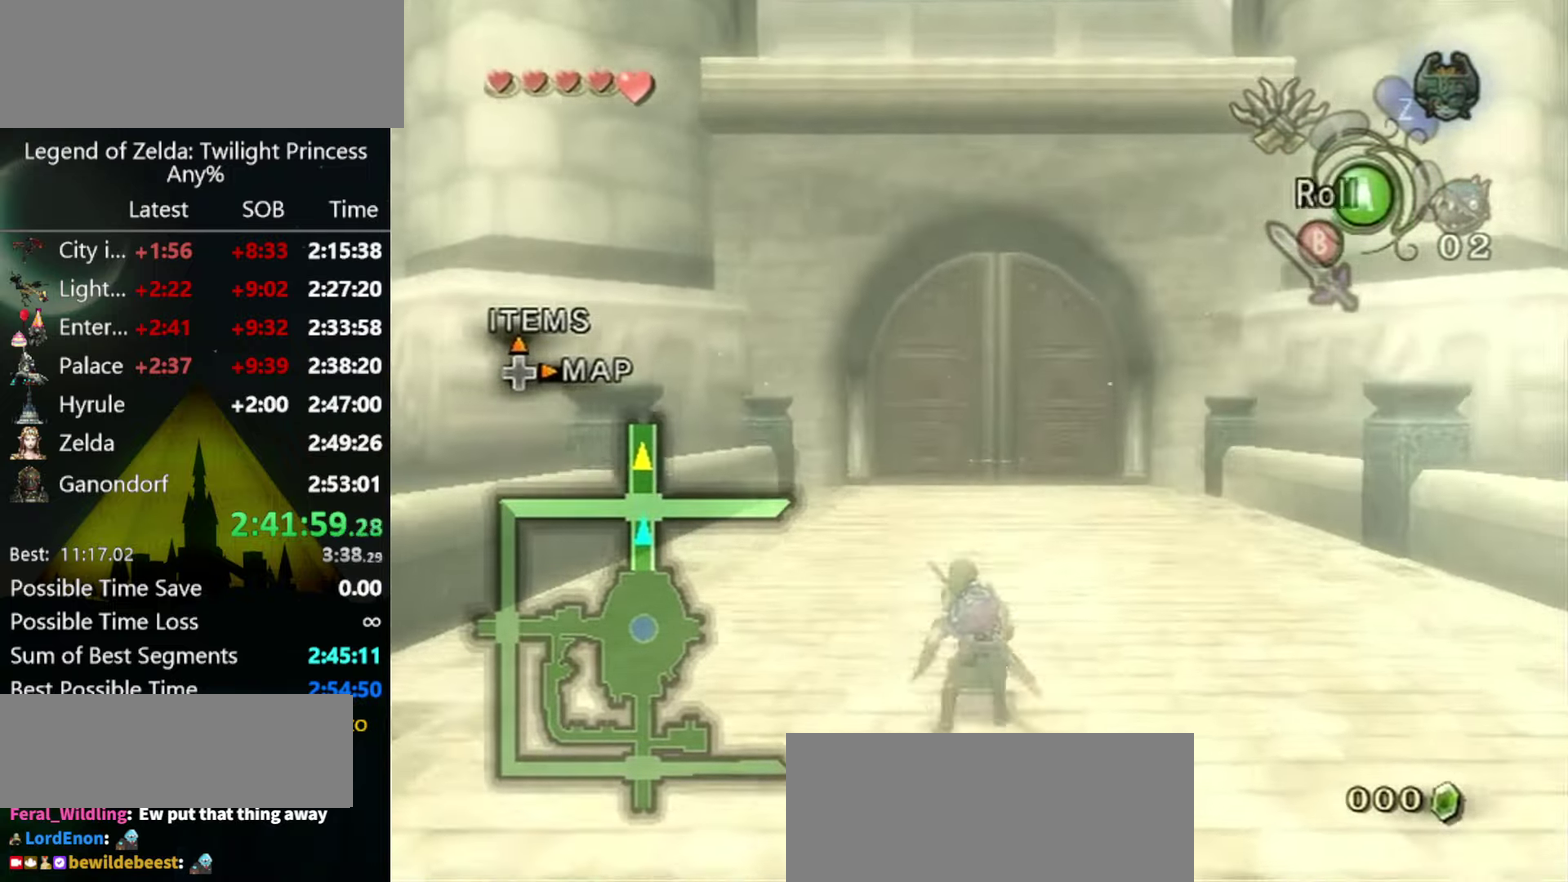
{"buttons": [], "left_stick": "up", "right_stick": "center", "events": []}
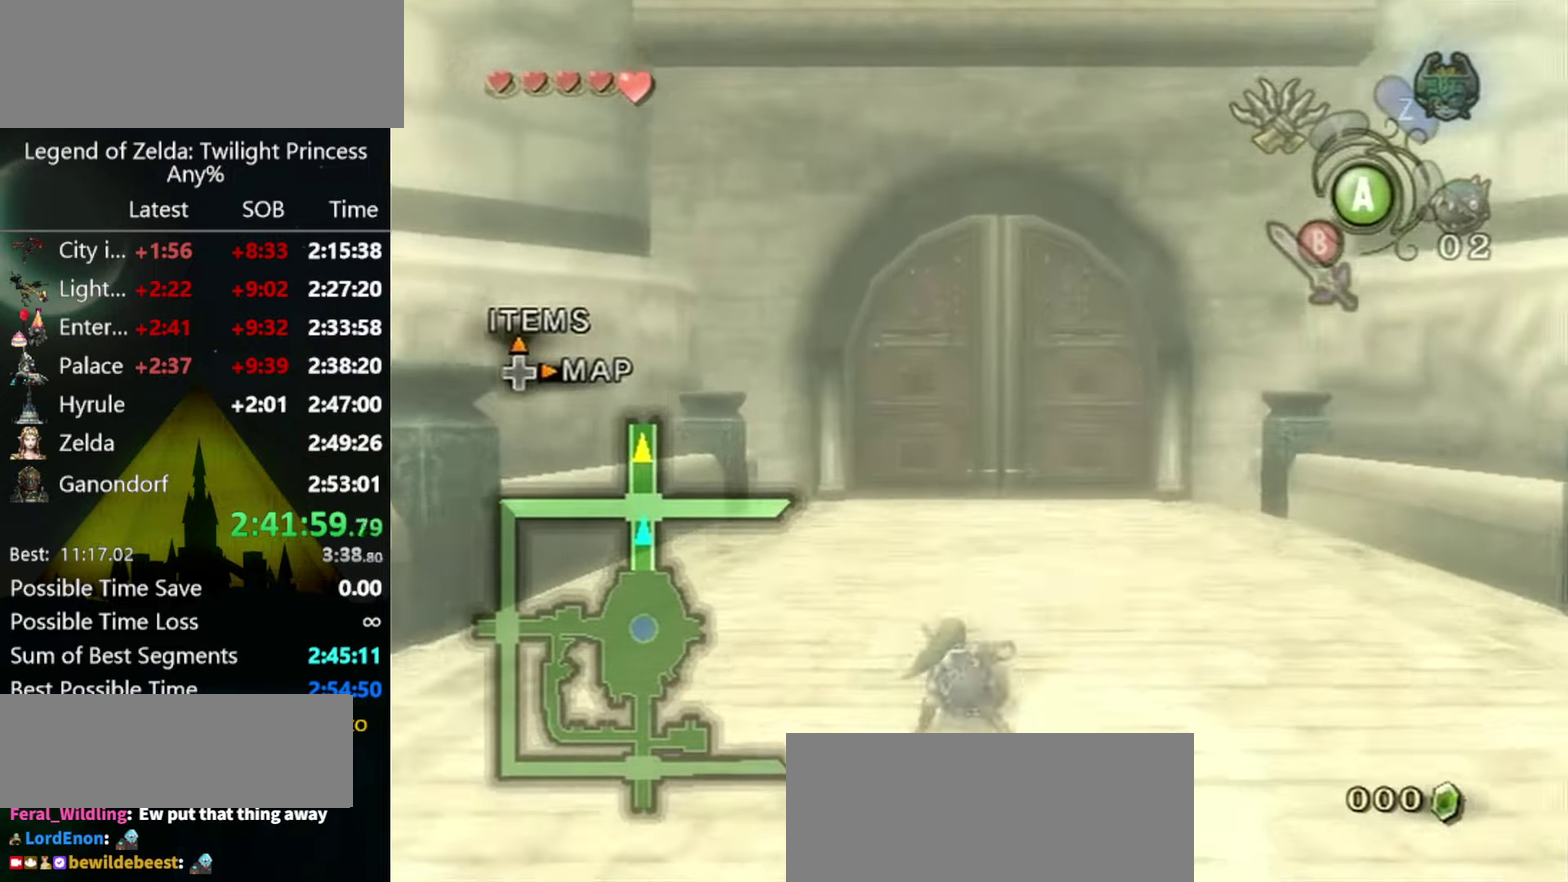
{"buttons": [], "left_stick": "up", "right_stick": "center", "events": [[200, "A", "down"], [267, "A", "up"]]}
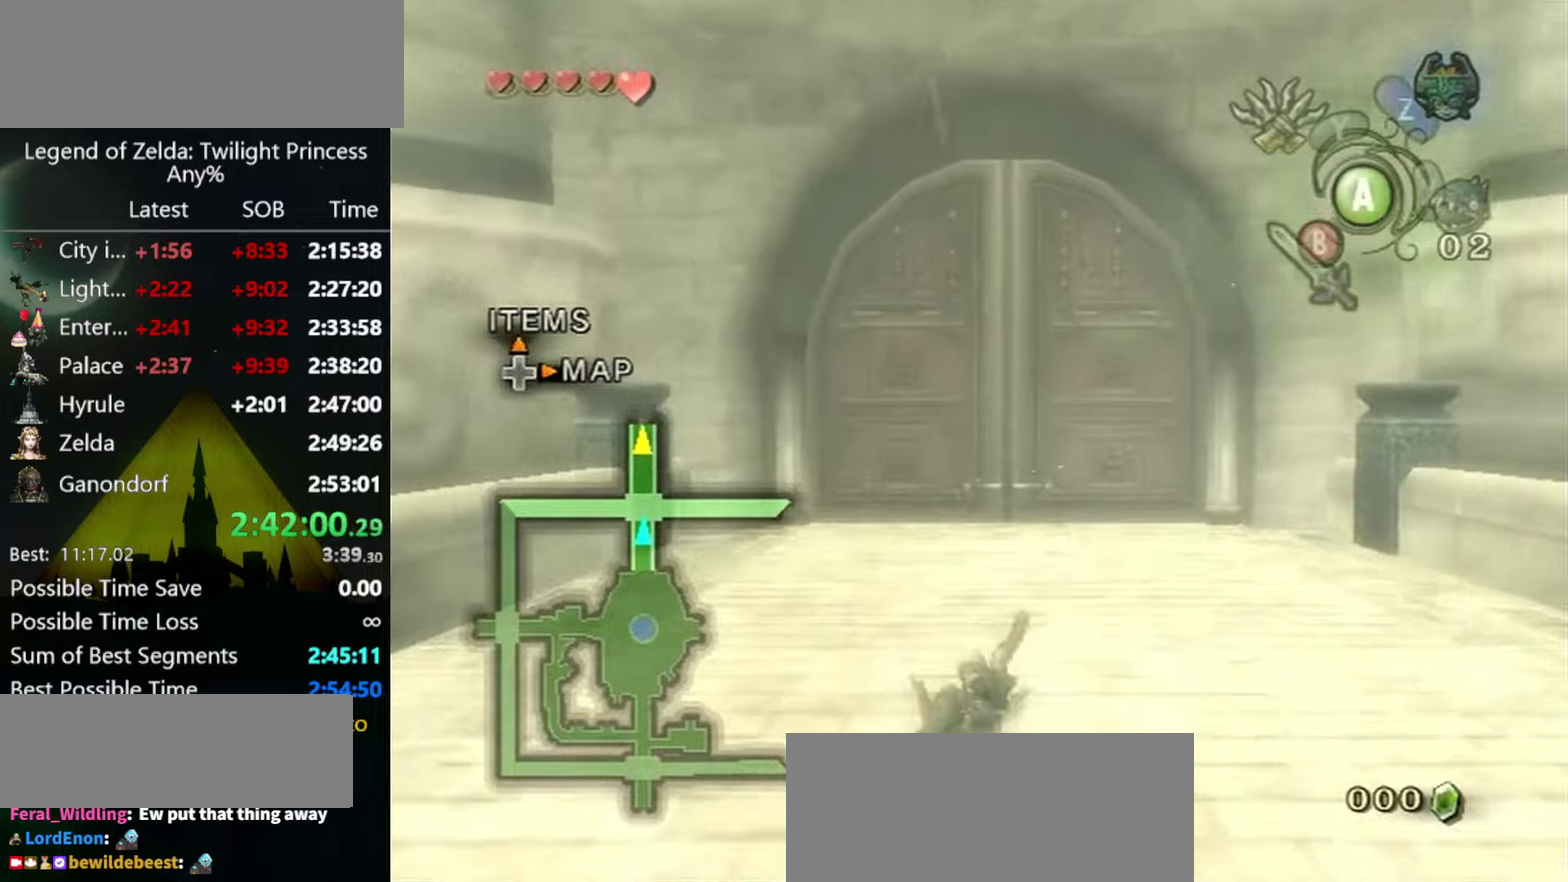
{"buttons": ["A"], "left_stick": "up", "right_stick": "center"}
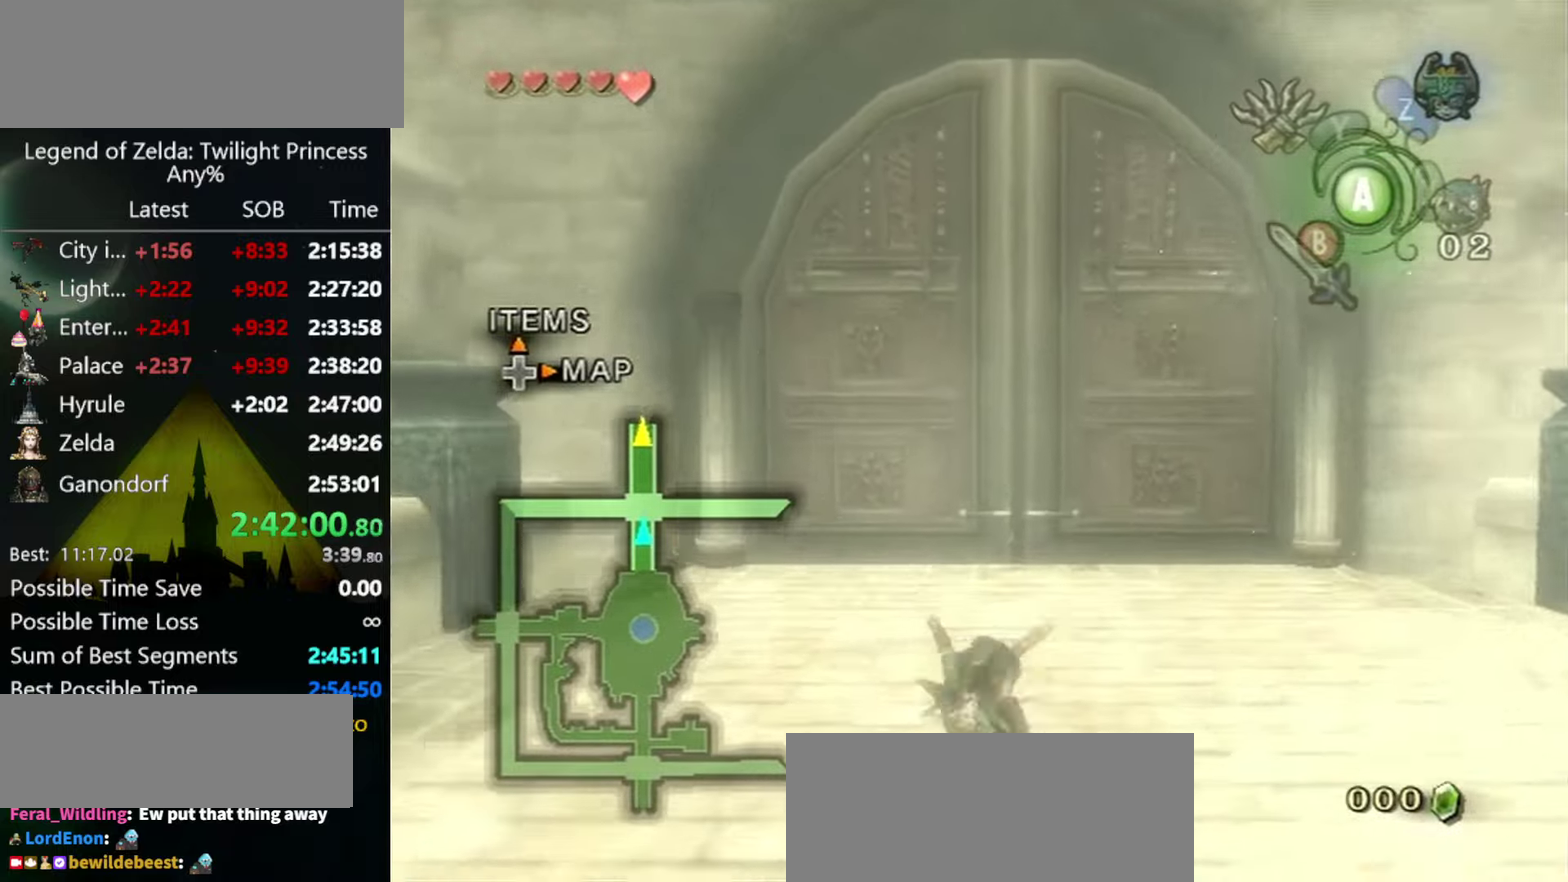
{"buttons": [], "left_stick": "up", "right_stick": "center"}
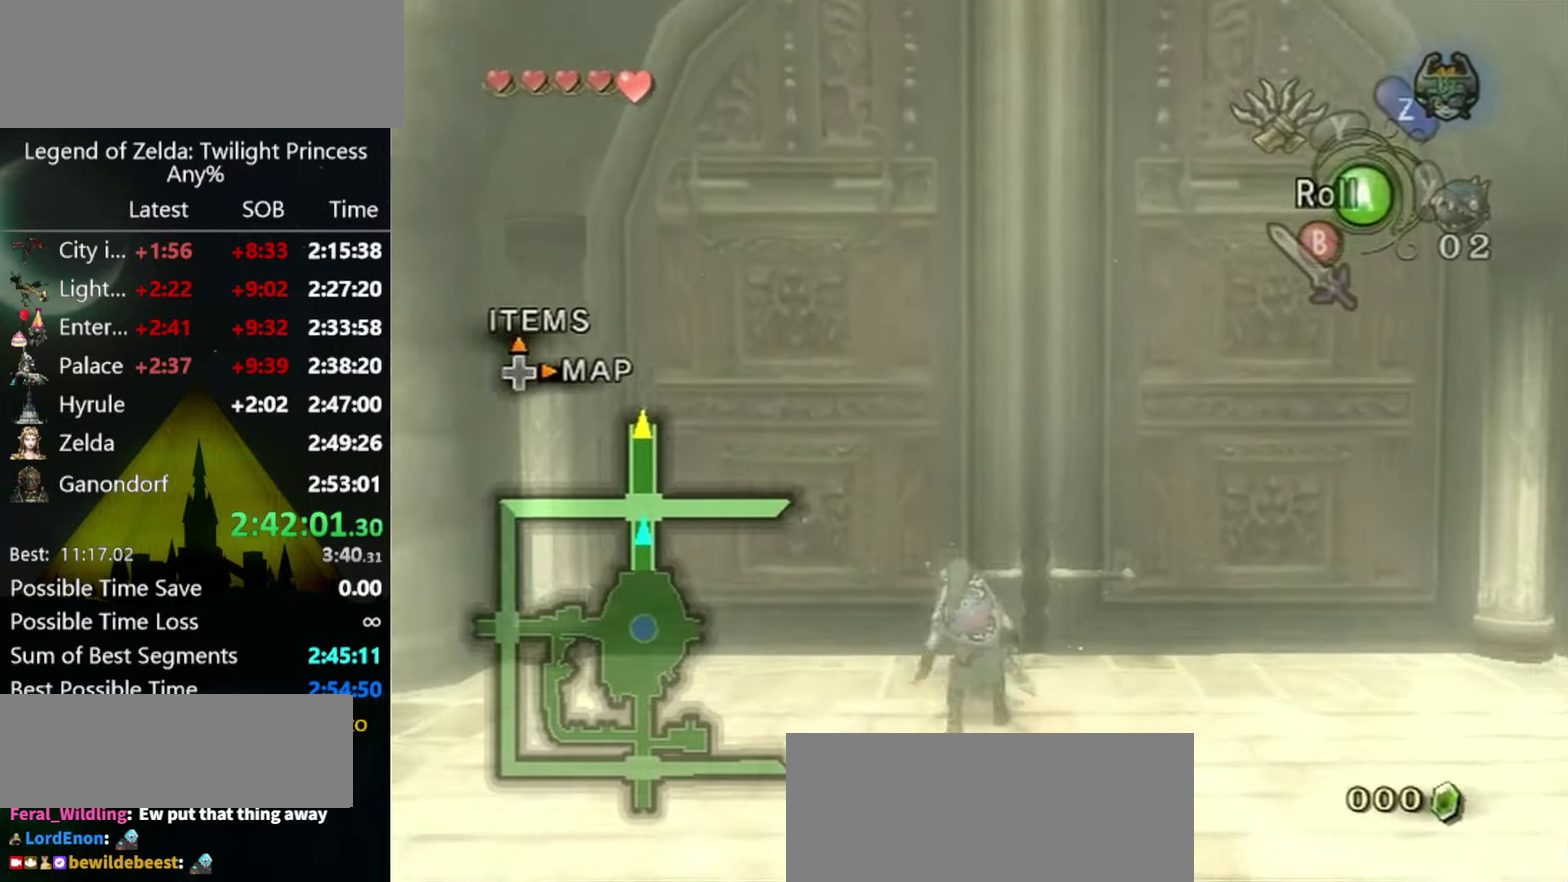
{"buttons": ["R1"], "left_stick": "up", "right_stick": "center", "events": [[134, "left_stick", "center"], [200, "left_stick", "up"], [334, "R1", "down"]]}
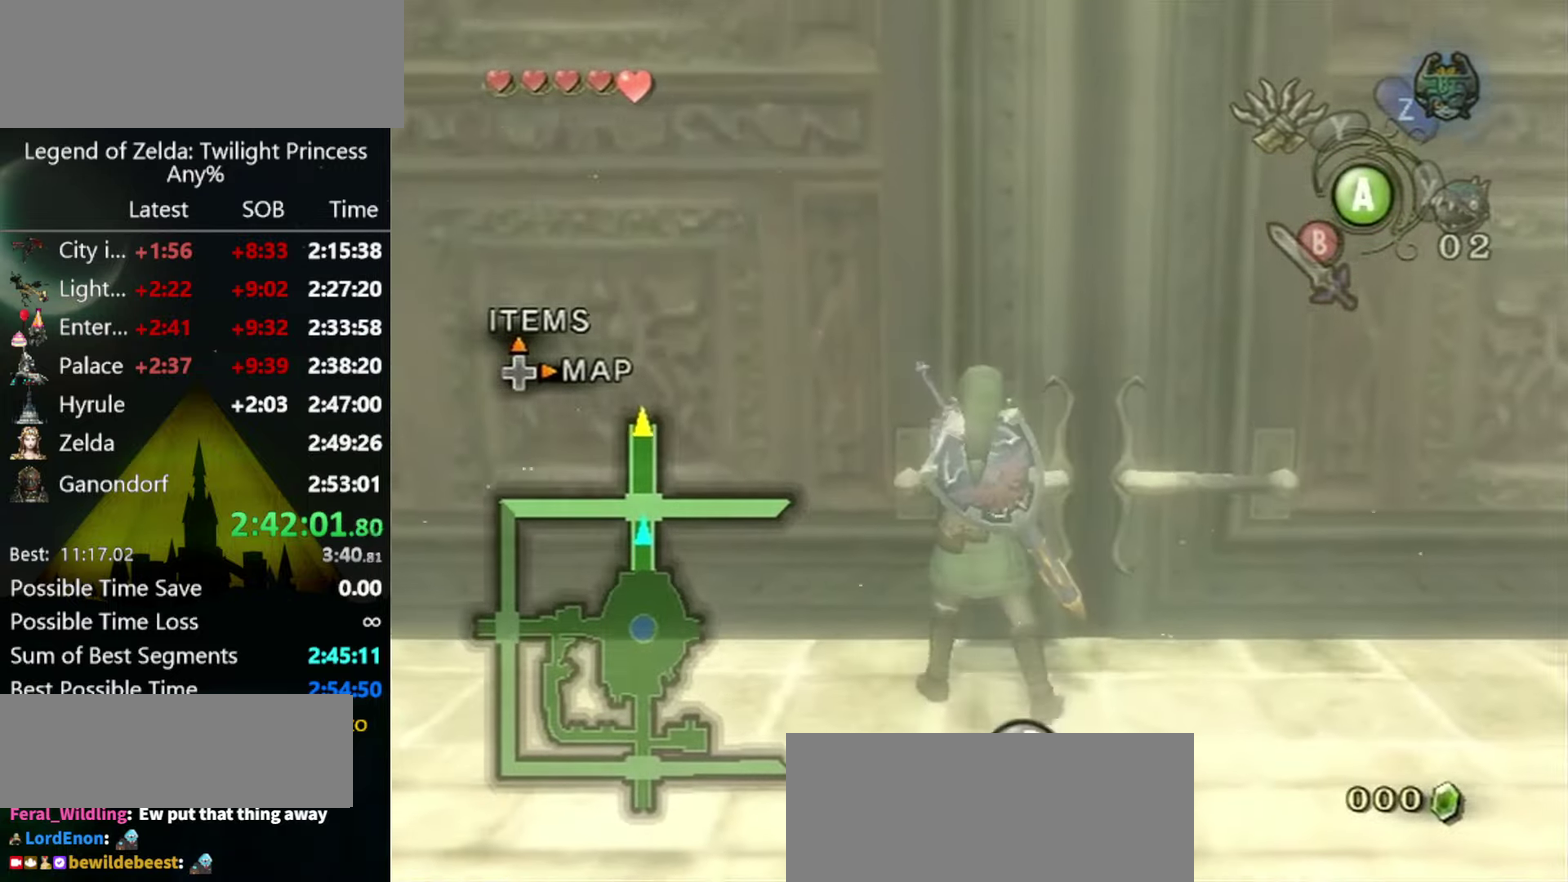
{"buttons": ["R1"], "left_stick": "up", "right_stick": "center", "events": []}
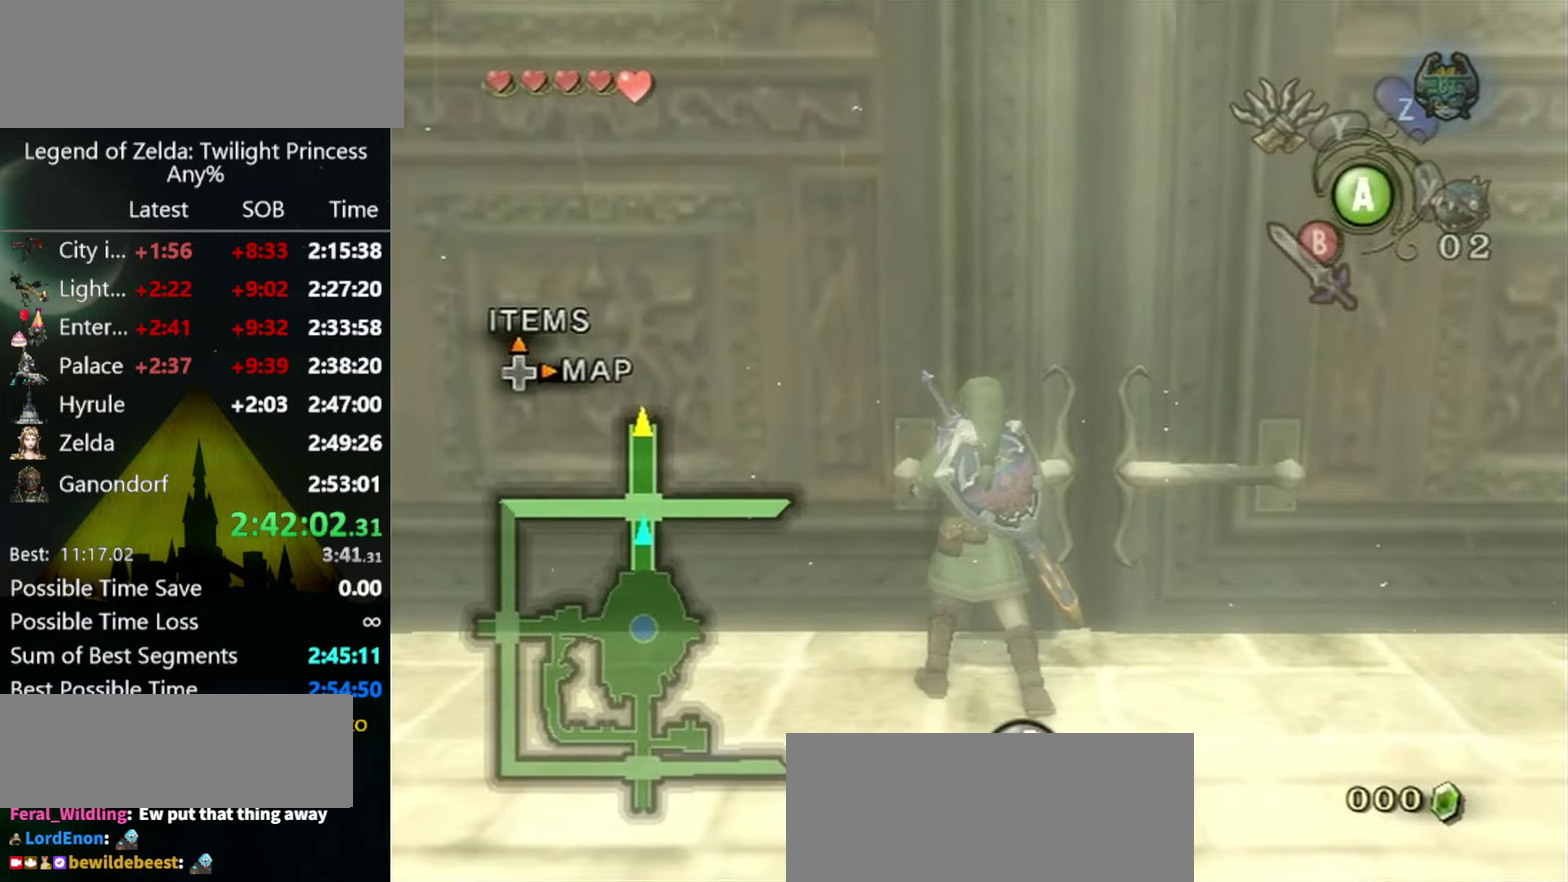
{"buttons": ["R1"], "left_stick": "up", "right_stick": "center", "events": []}
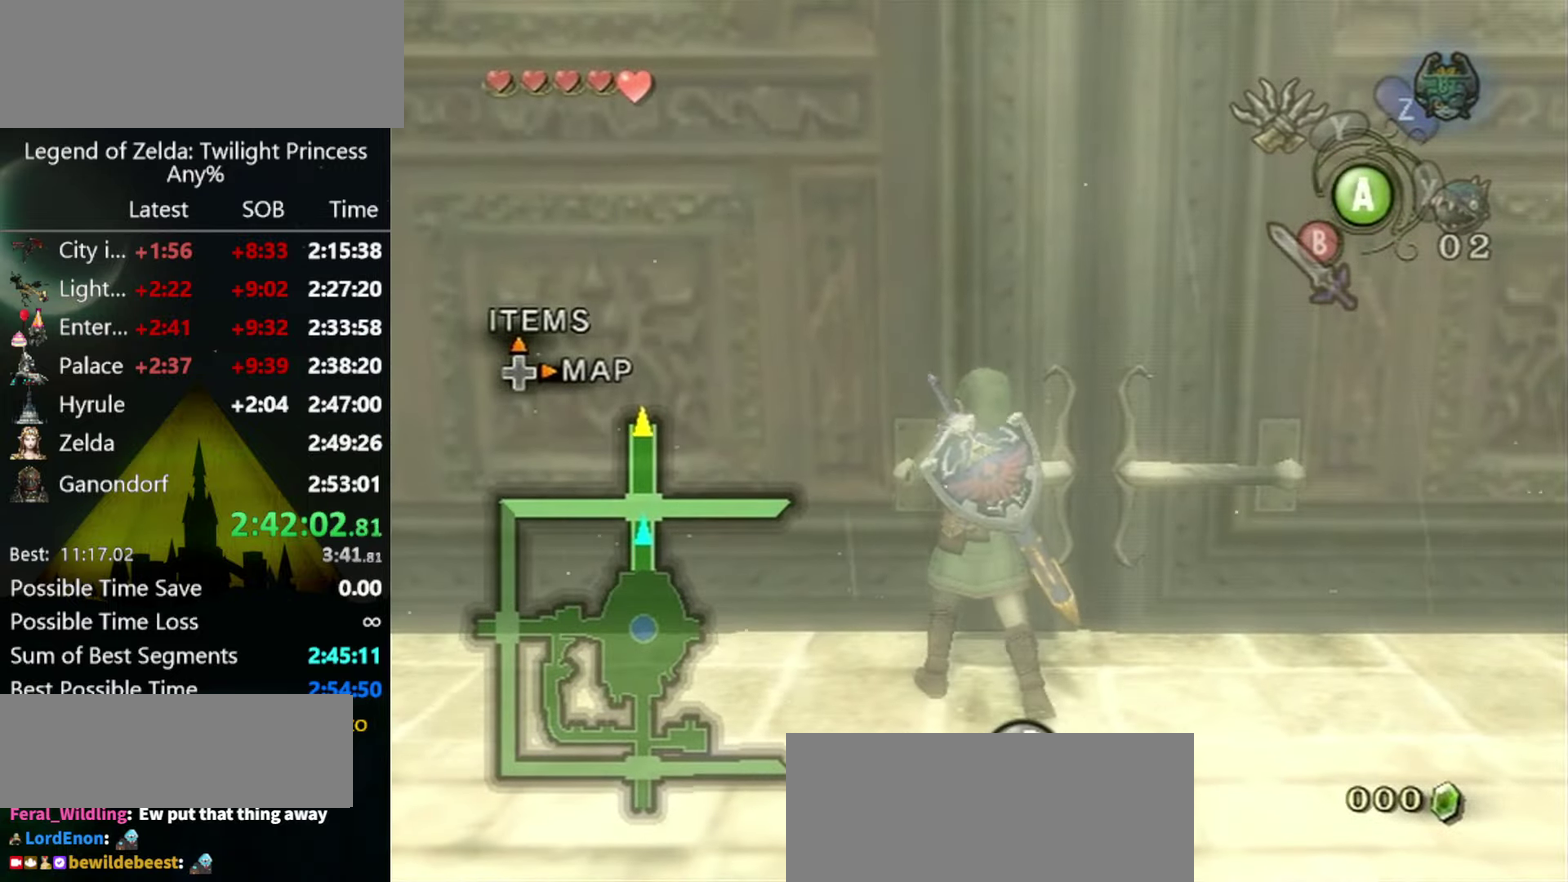
{"buttons": ["R1"], "left_stick": "up", "right_stick": "center", "events": []}
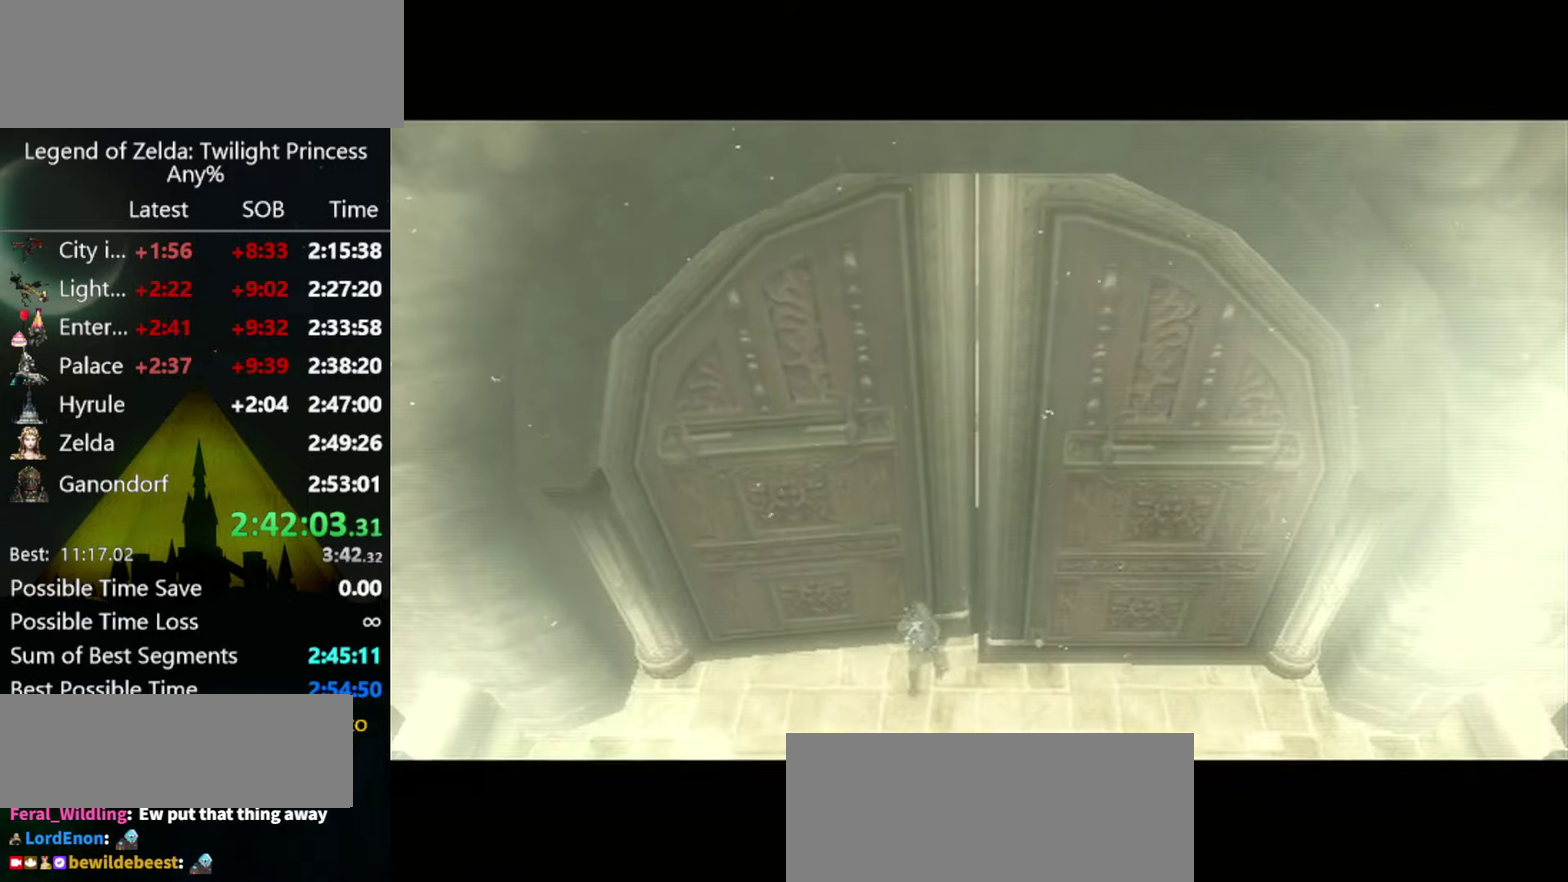
{"buttons": ["R1"], "left_stick": "up", "right_stick": "center", "events": []}
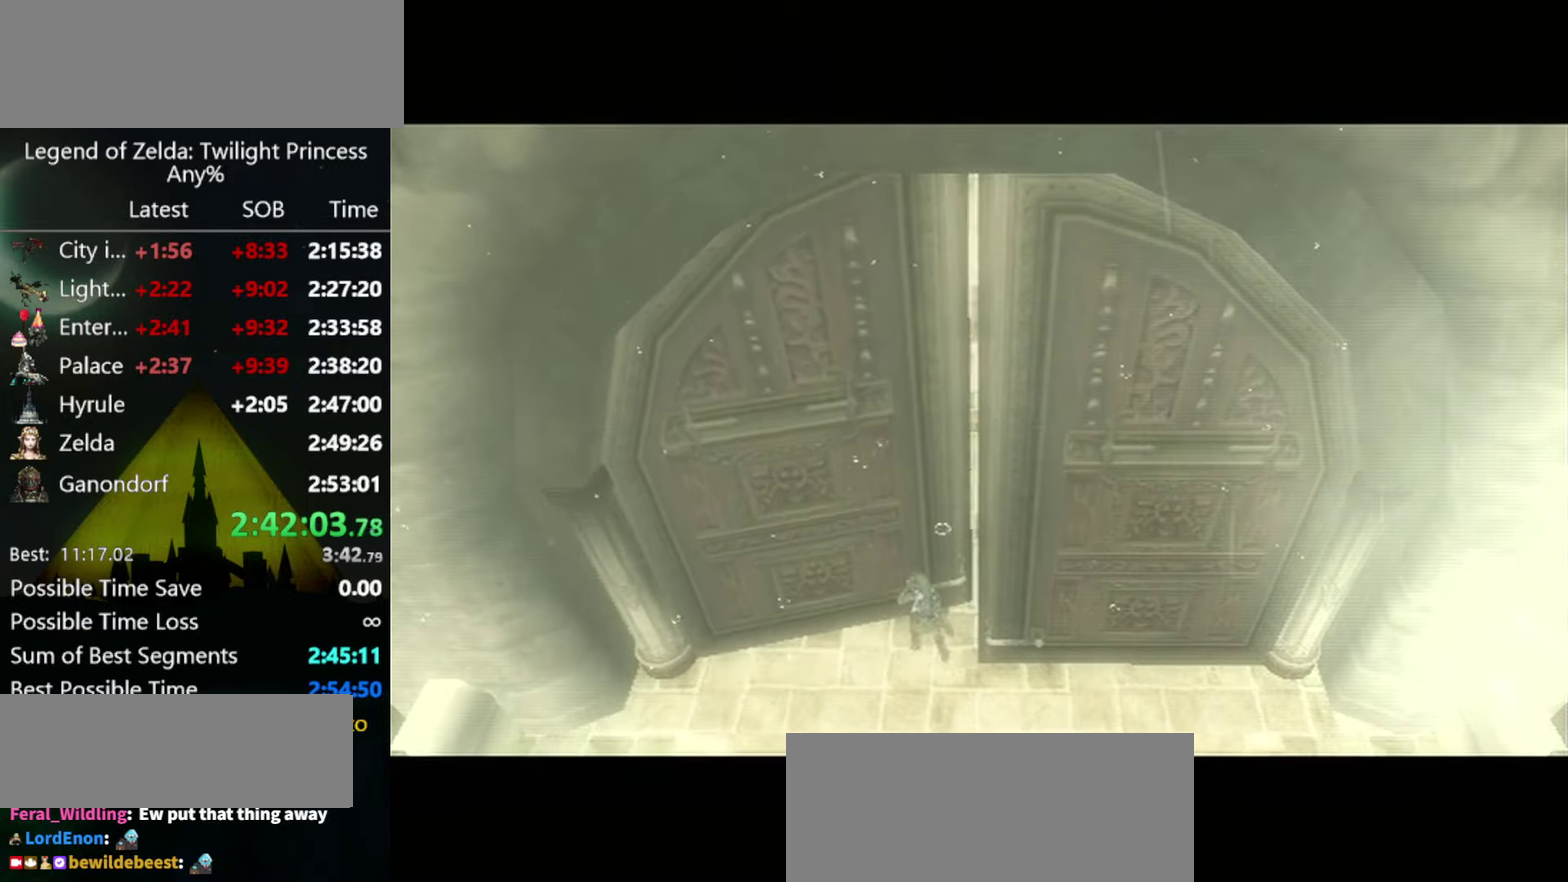
{"buttons": ["R1"], "left_stick": "up", "right_stick": "center", "events": []}
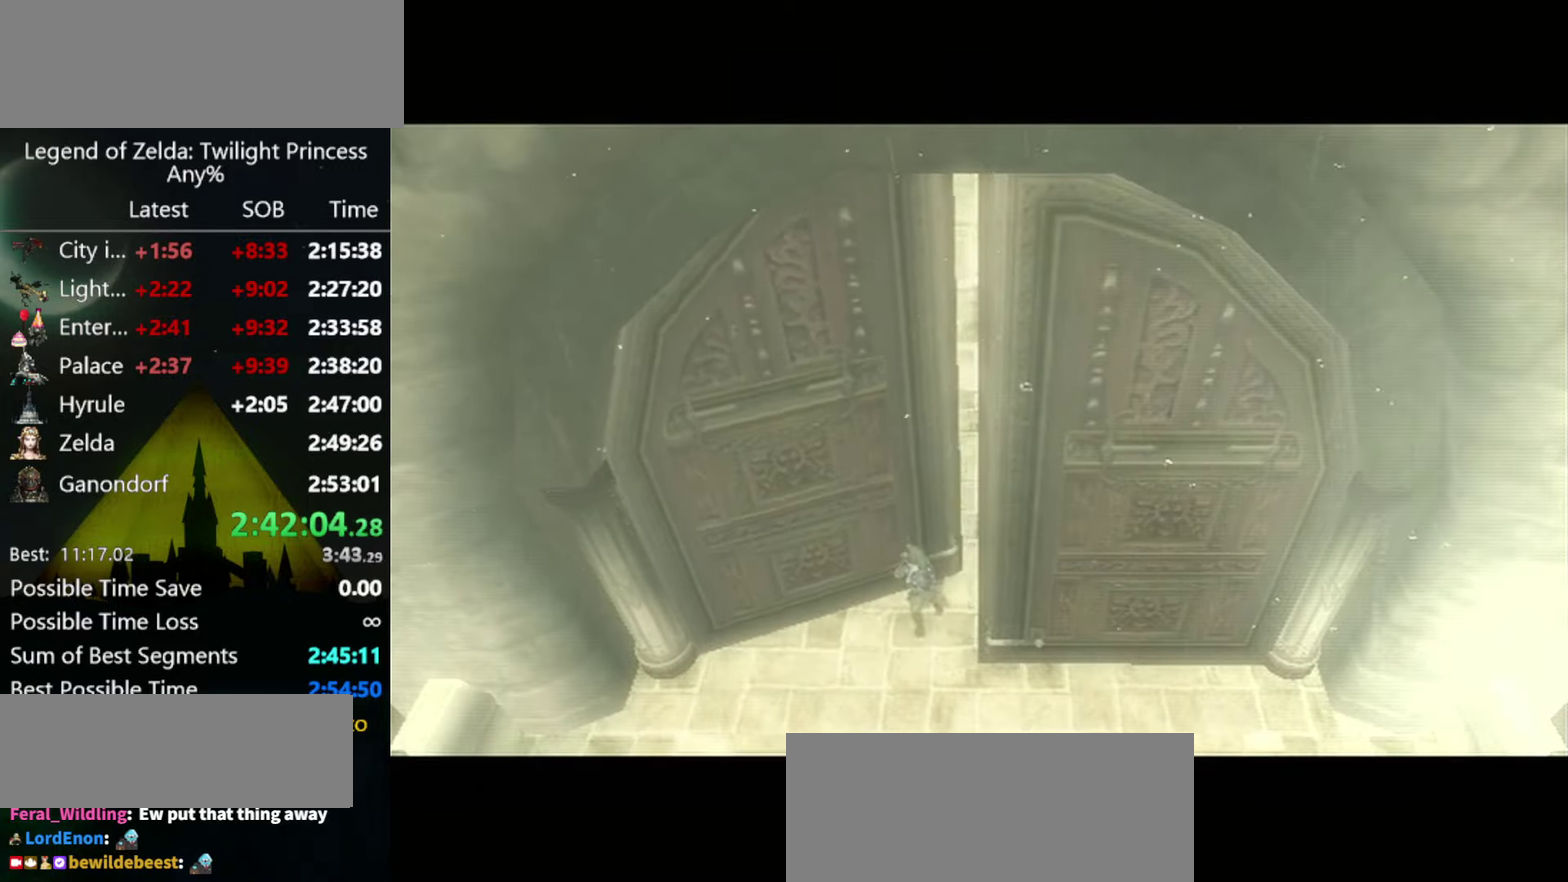
{"buttons": ["R1"], "left_stick": "up", "right_stick": "center", "events": []}
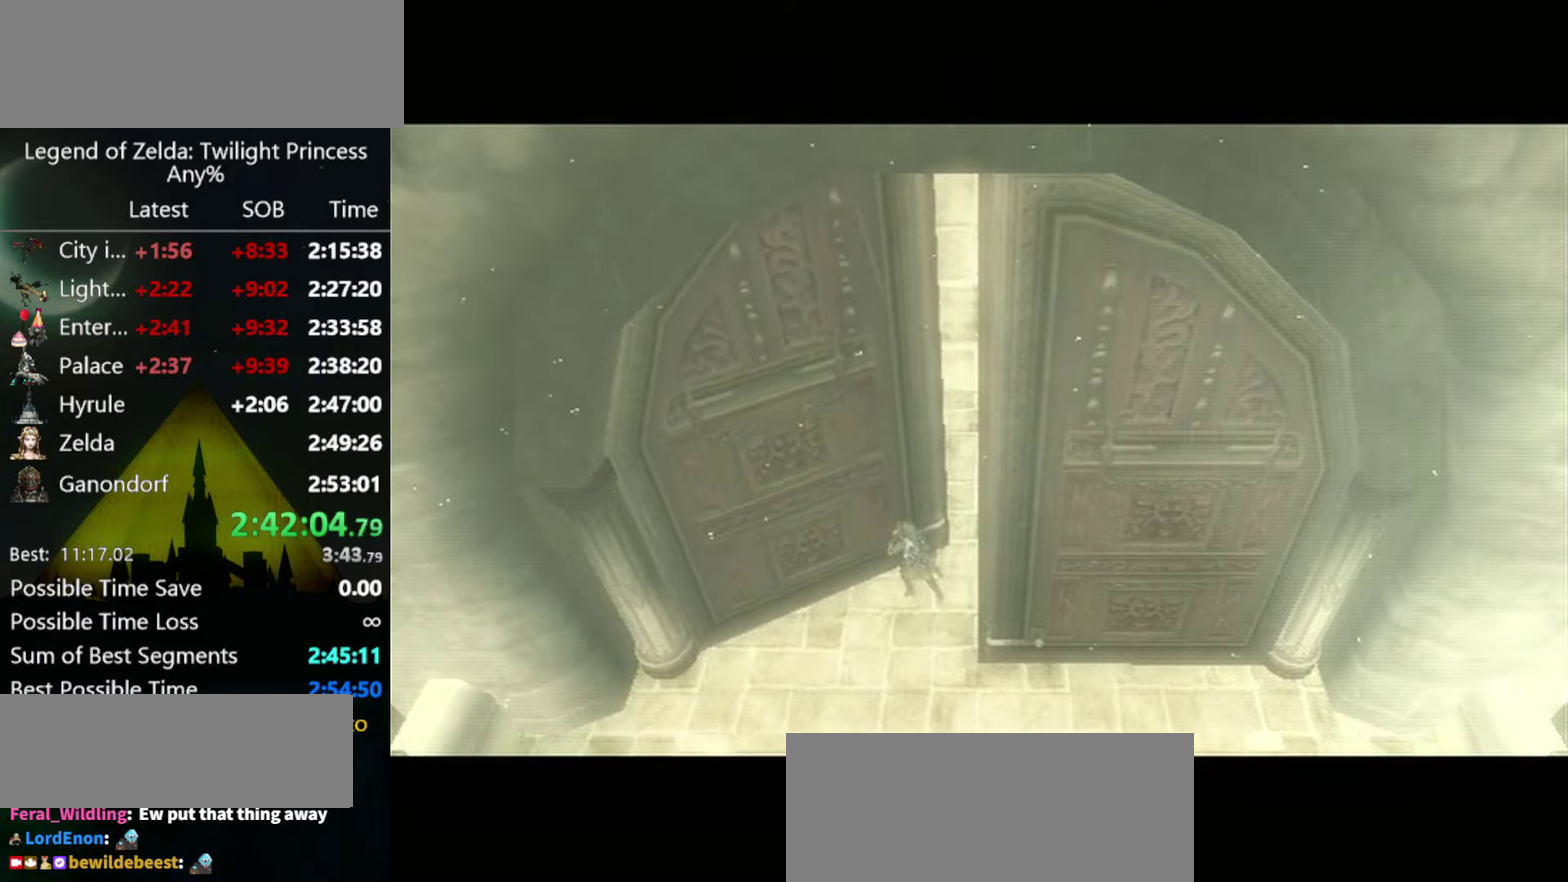
{"buttons": ["R1"], "left_stick": "up", "right_stick": "center", "events": []}
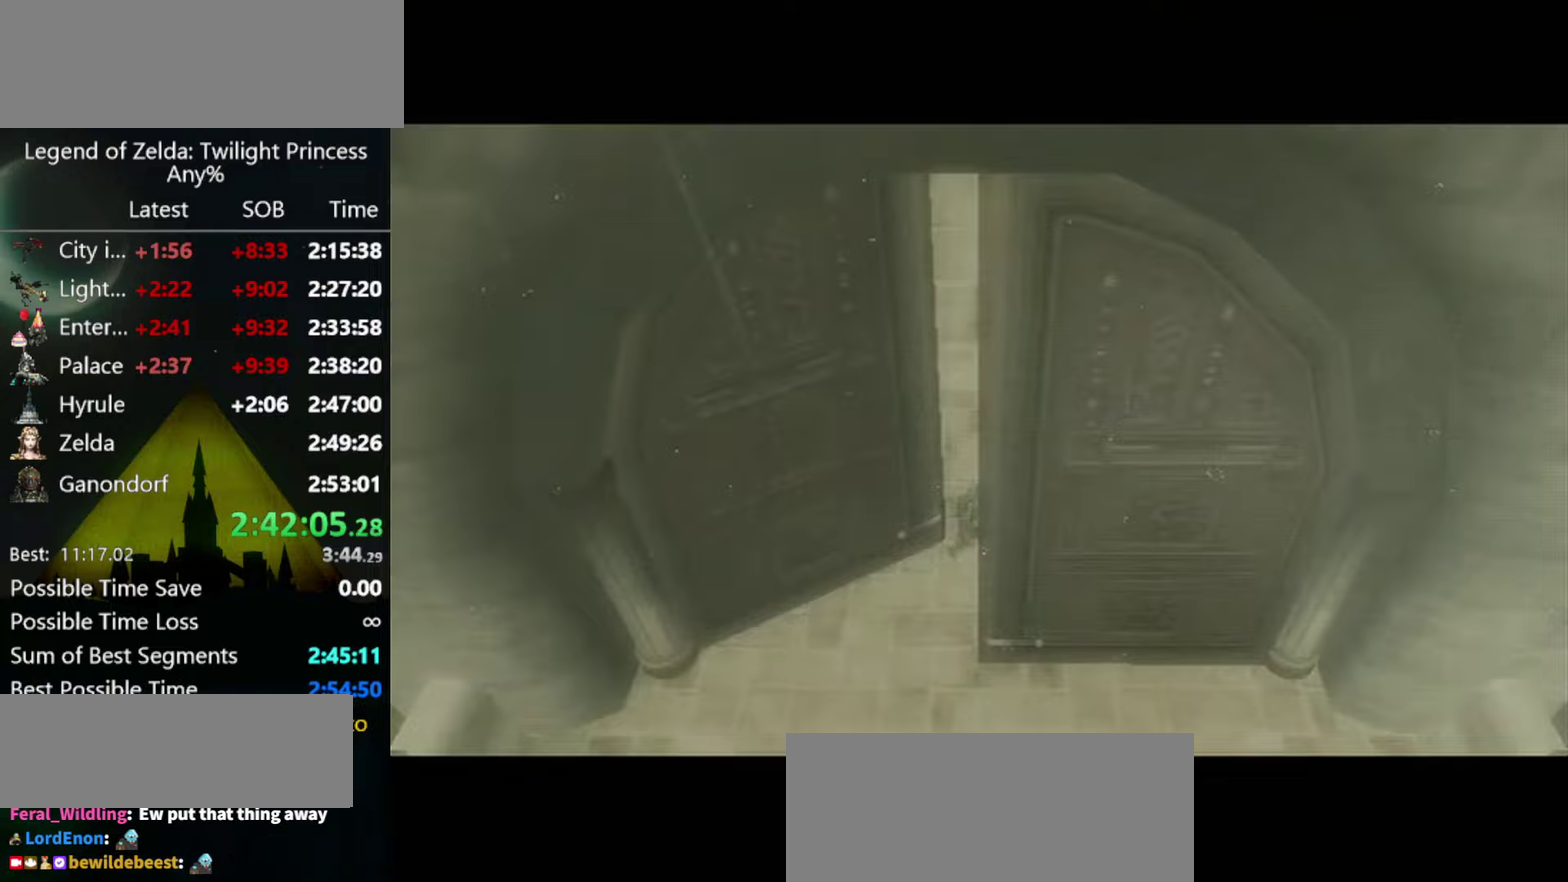
{"buttons": [], "left_stick": "center", "right_stick": "center", "events": [[167, "R1", "up"], [167, "left_stick", "center"]]}
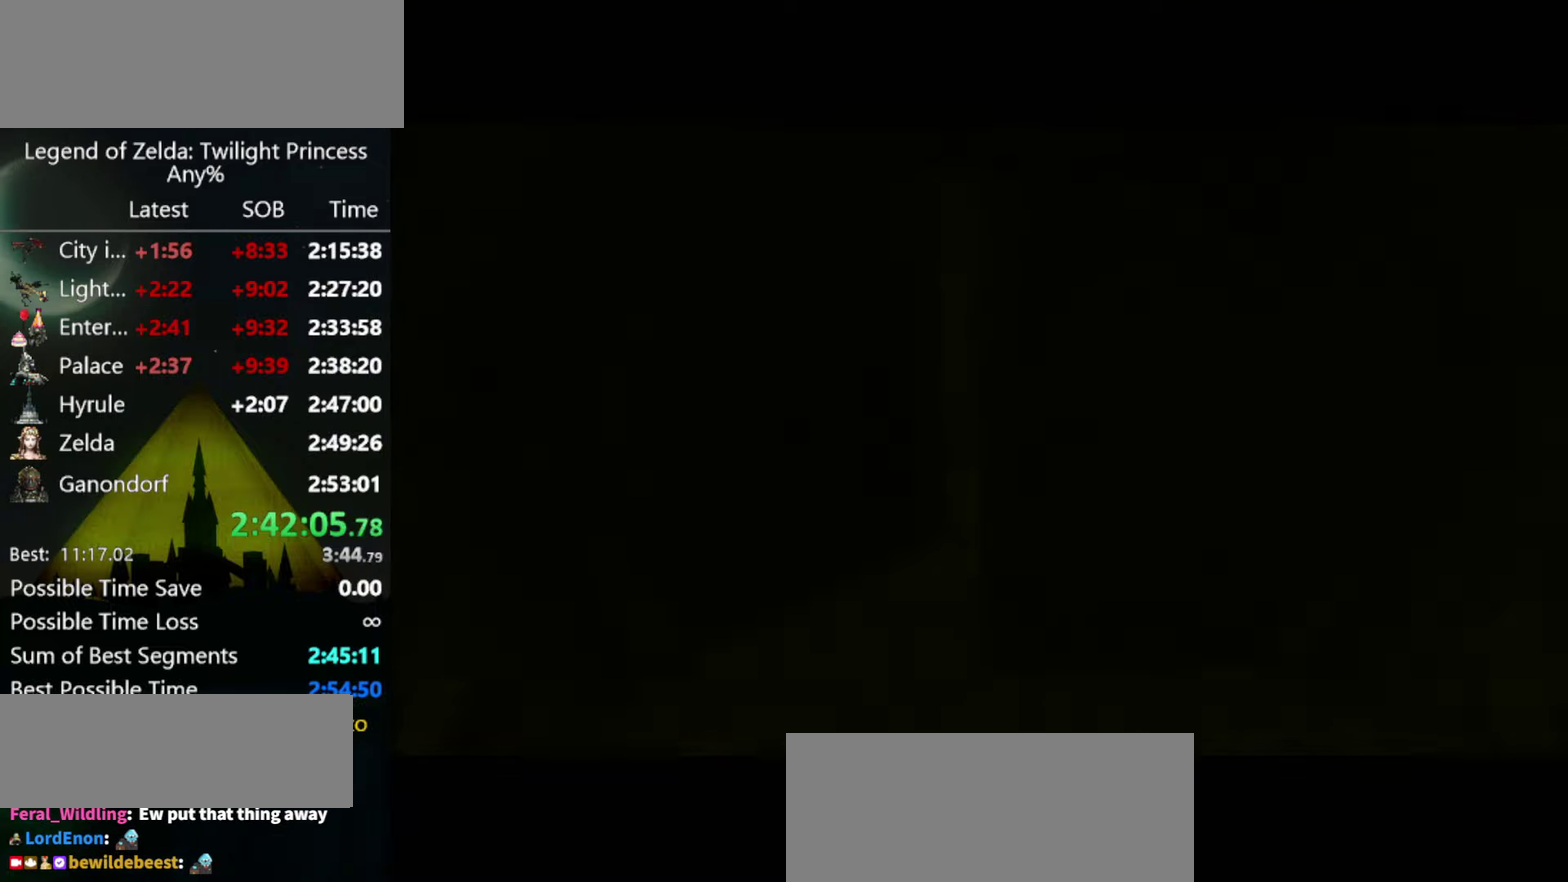
{"buttons": [], "left_stick": "up-left", "right_stick": "center", "events": [[500, "left_stick", "up-left"]]}